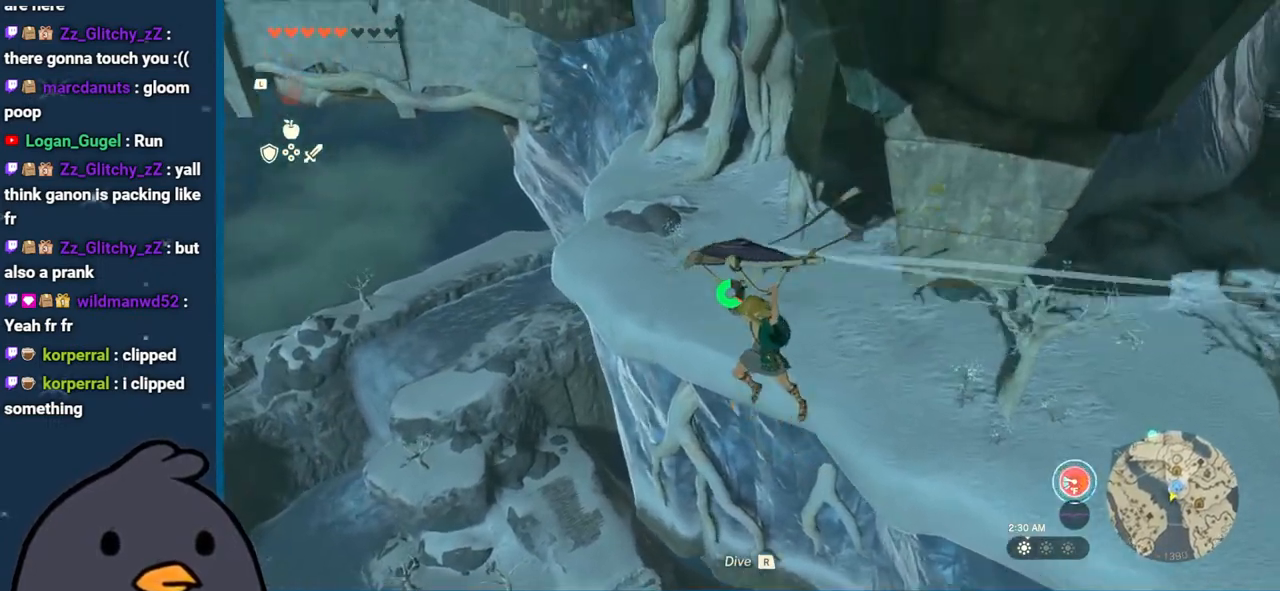
Gameplay with a controller (Nintendo layout); each line is a JSON object with the inputs held at the frame after it. "events" lists button and stick changes between this image and that frame as [ms after this image, input, new state], when the widget could be followed in between. Not read: L3 R3.
{"buttons": [], "left_stick": "right", "right_stick": "right", "events": [[100, "right_stick", "right"], [133, "left_stick", "down-right"], [317, "left_stick", "right"]]}
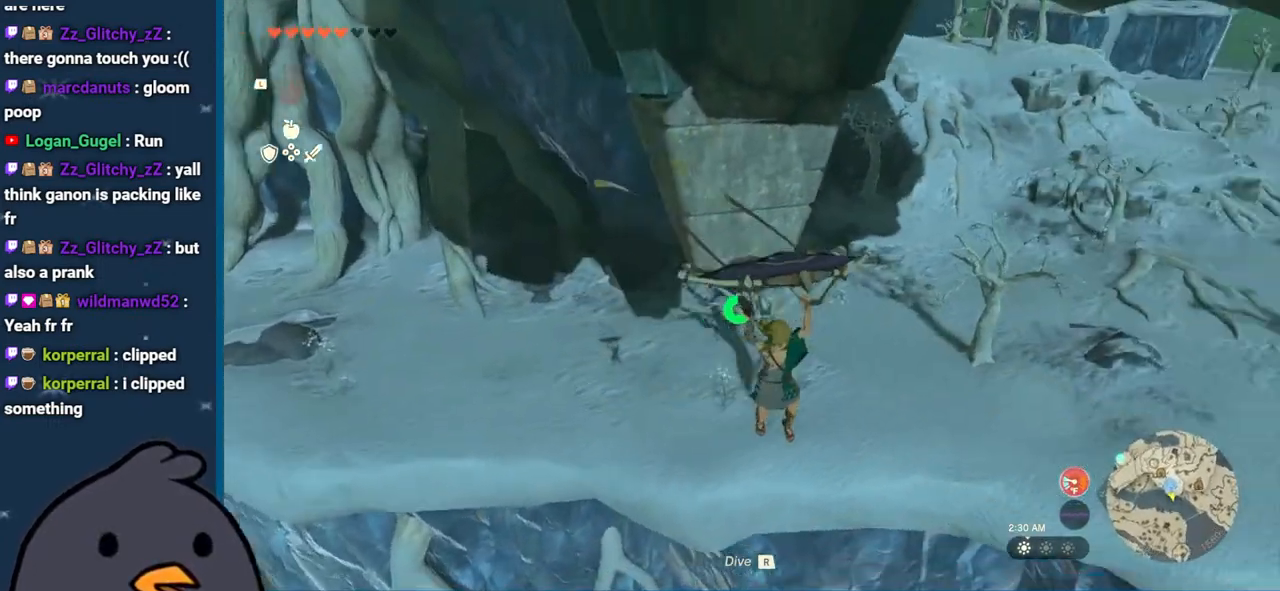
{"buttons": [], "left_stick": "right", "right_stick": "center", "events": [[400, "right_stick", "center"]]}
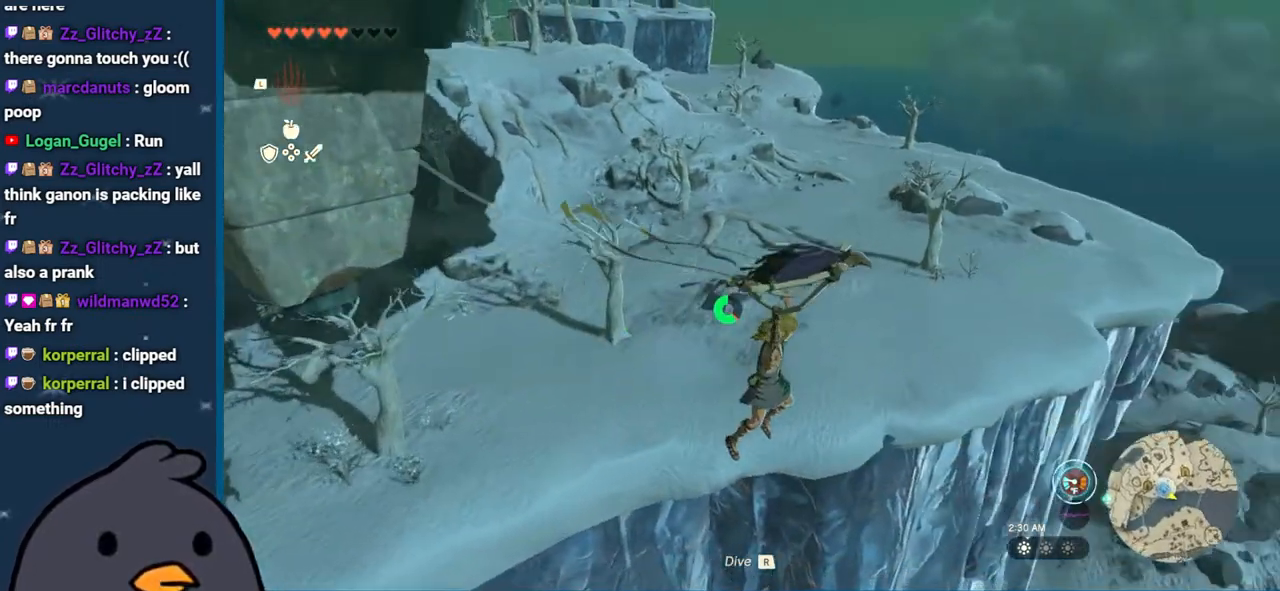
{"buttons": [], "left_stick": "up-right", "right_stick": "down-right", "events": [[100, "right_stick", "right"], [333, "left_stick", "up-right"], [350, "right_stick", "down-right"]]}
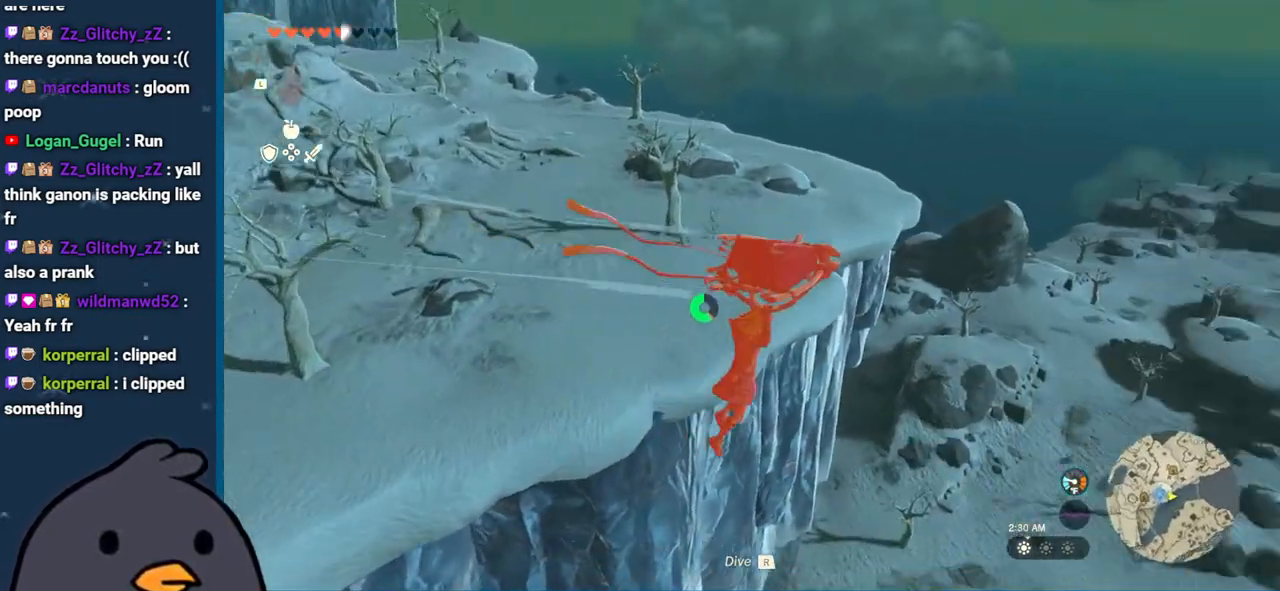
{"buttons": [], "left_stick": "up", "right_stick": "right", "events": [[200, "left_stick", "up"], [367, "right_stick", "right"]]}
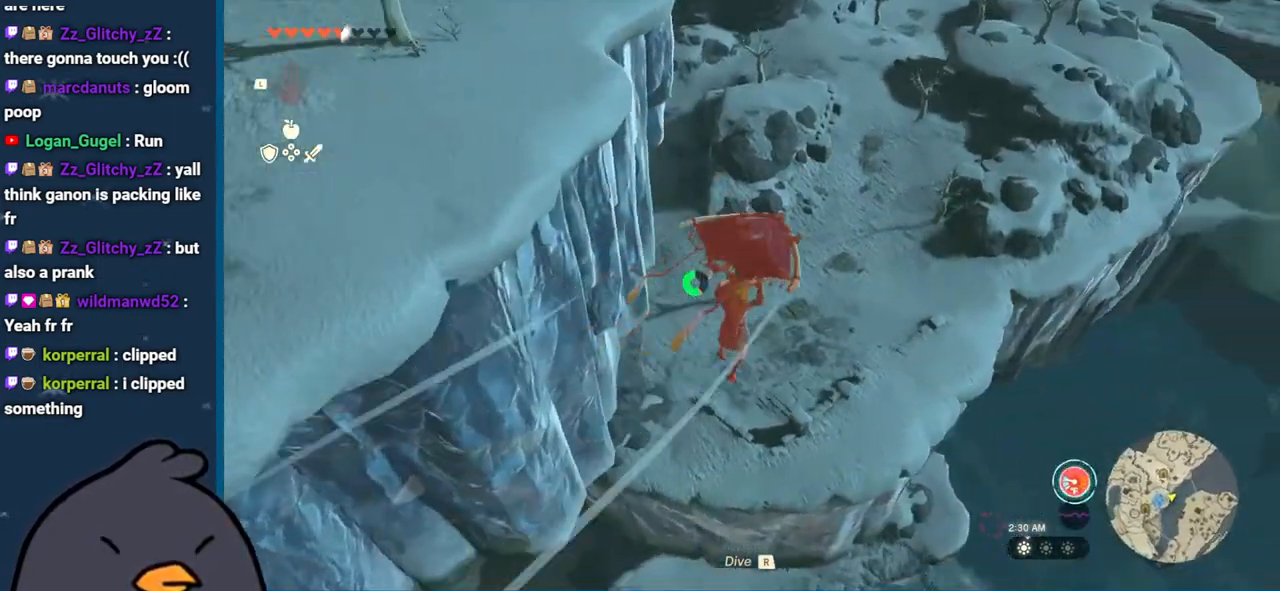
{"buttons": [], "left_stick": "up", "right_stick": "center", "events": [[17, "right_stick", "up-right"], [267, "right_stick", "center"]]}
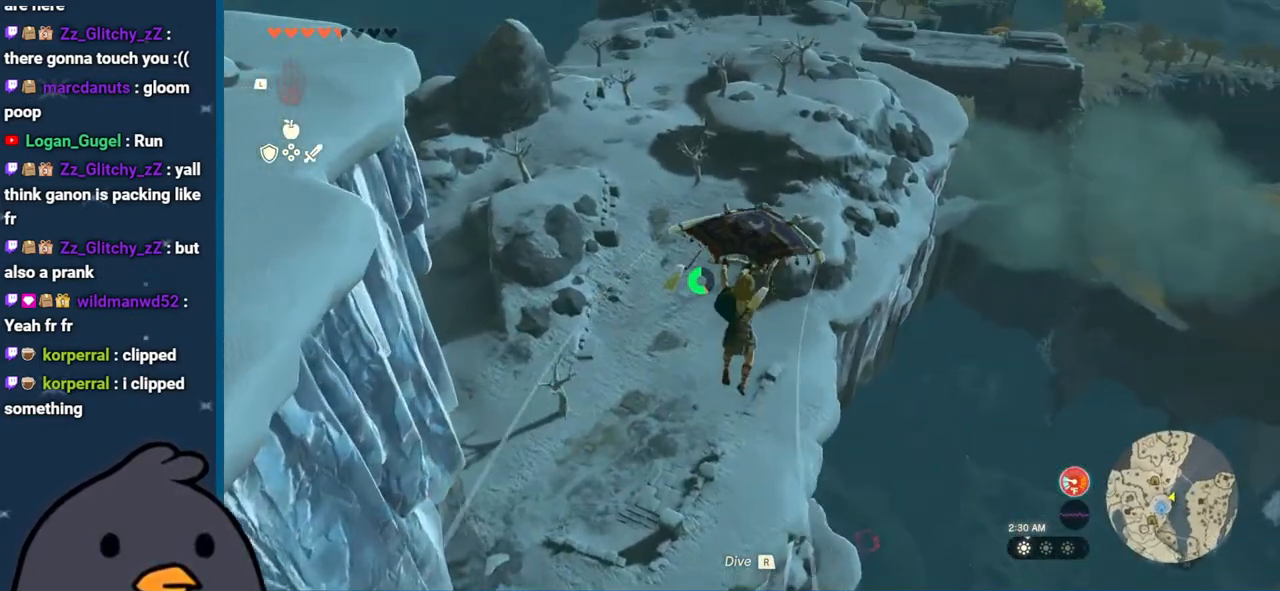
{"buttons": ["B"], "left_stick": "up", "right_stick": "center", "events": [[117, "right_stick", "down"], [350, "right_stick", "center"], [483, "B", "down"]]}
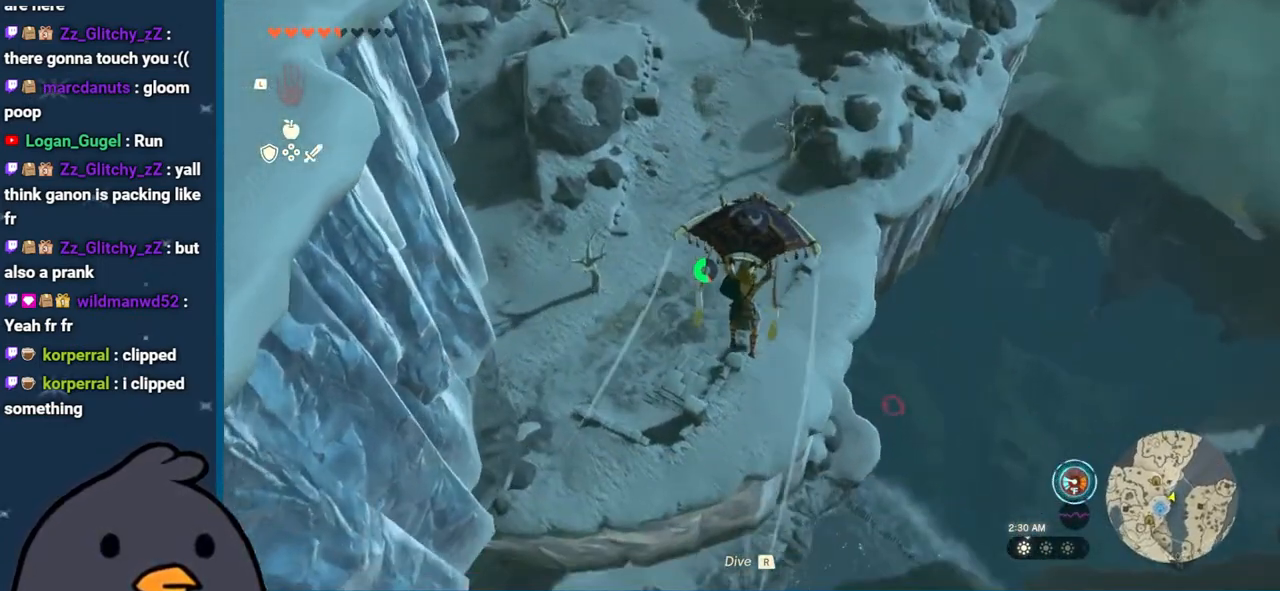
{"buttons": [], "left_stick": "up-left", "right_stick": "down", "events": [[100, "B", "up"], [117, "left_stick", "up-left"], [450, "right_stick", "down"]]}
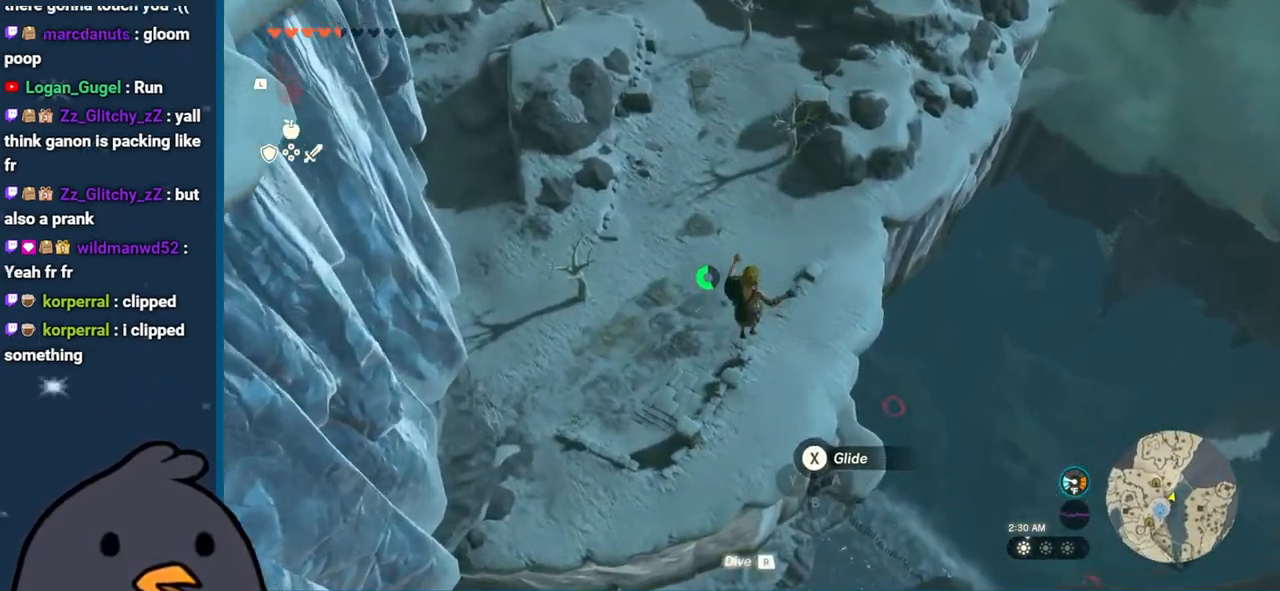
{"buttons": [], "left_stick": "up-left", "right_stick": "center", "events": [[183, "right_stick", "center"]]}
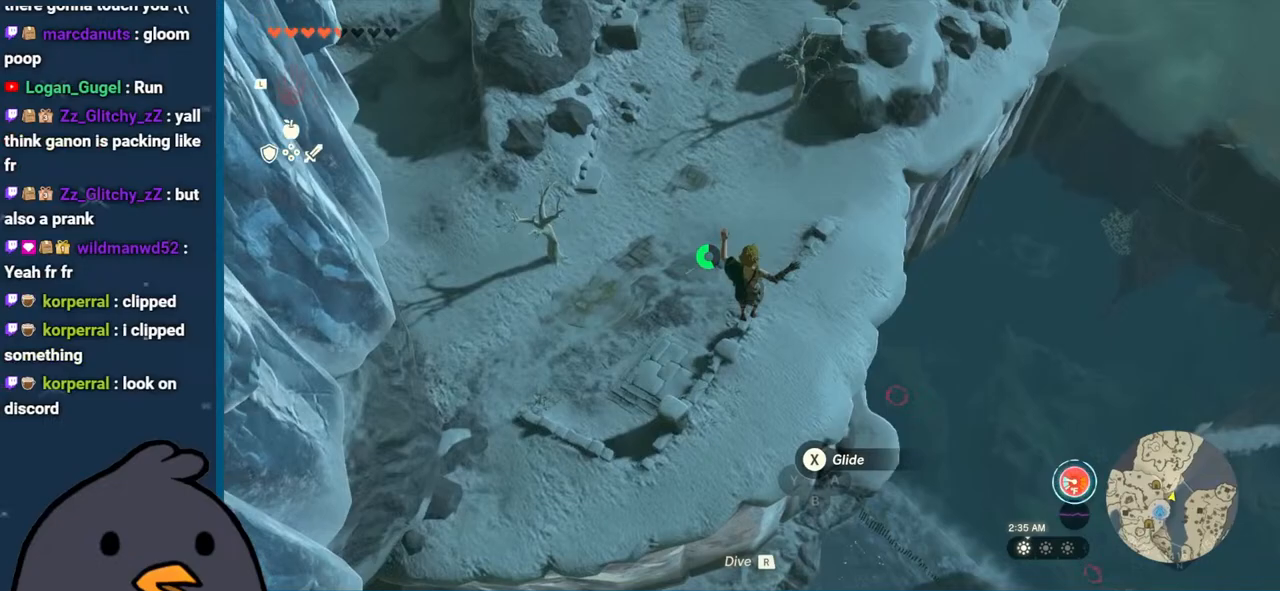
{"buttons": [], "left_stick": "up-left", "right_stick": "center", "events": [[217, "X", "down"], [383, "X", "up"]]}
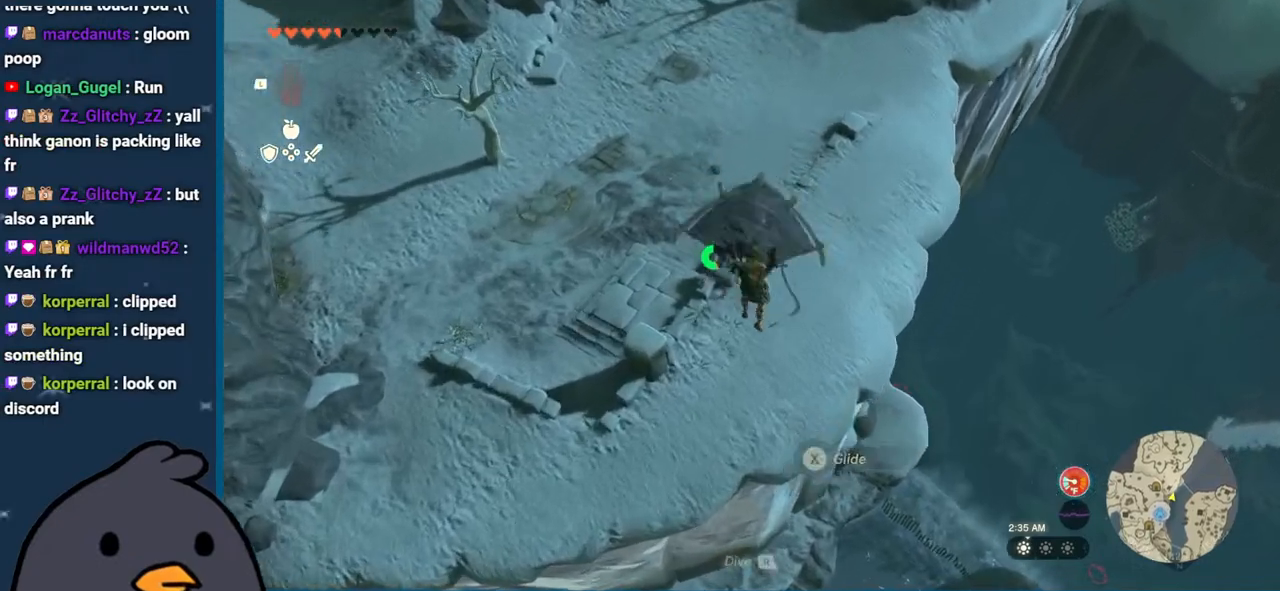
{"buttons": [], "left_stick": "up-left", "right_stick": "up-right", "events": [[150, "right_stick", "right"], [300, "right_stick", "up-right"]]}
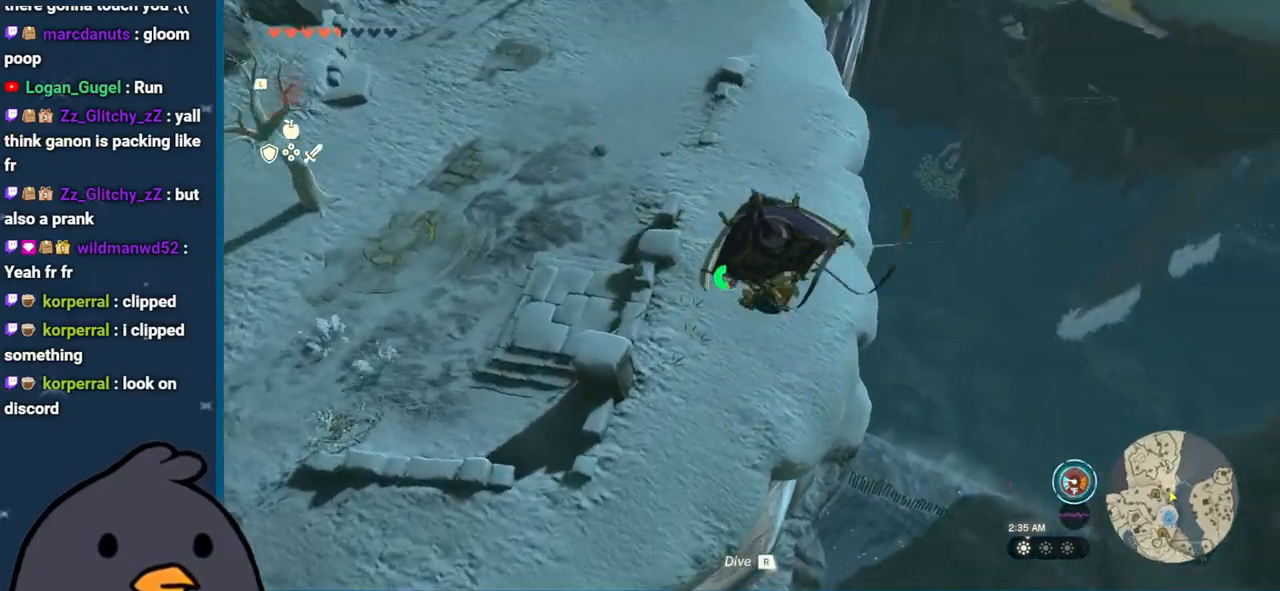
{"buttons": [], "left_stick": "up-left", "right_stick": "center", "events": [[50, "right_stick", "center"], [83, "B", "down"], [250, "B", "up"]]}
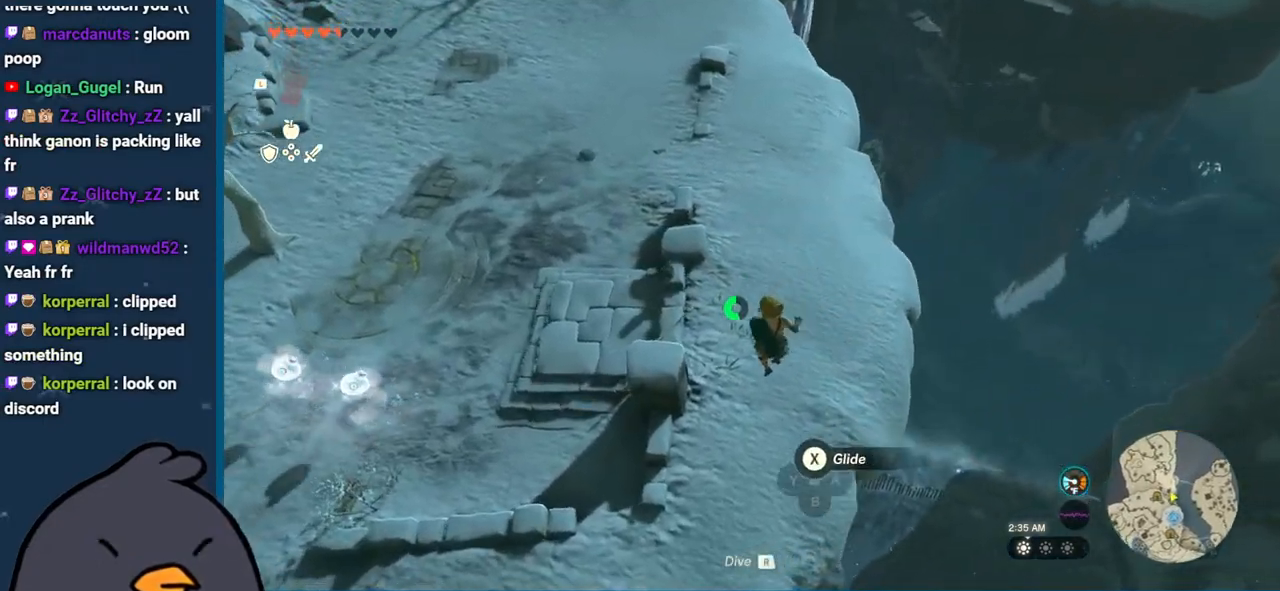
{"buttons": [], "left_stick": "up-left", "right_stick": "right", "events": [[33, "X", "down"], [150, "X", "up"], [400, "right_stick", "right"]]}
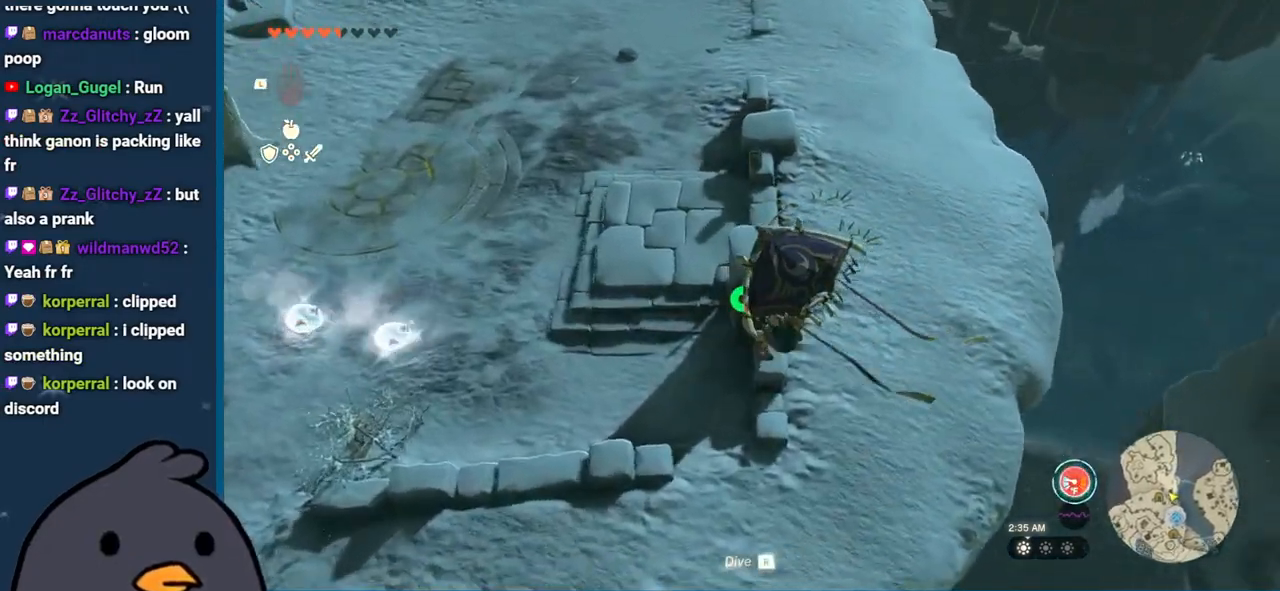
{"buttons": [], "left_stick": "up-left", "right_stick": "right", "events": []}
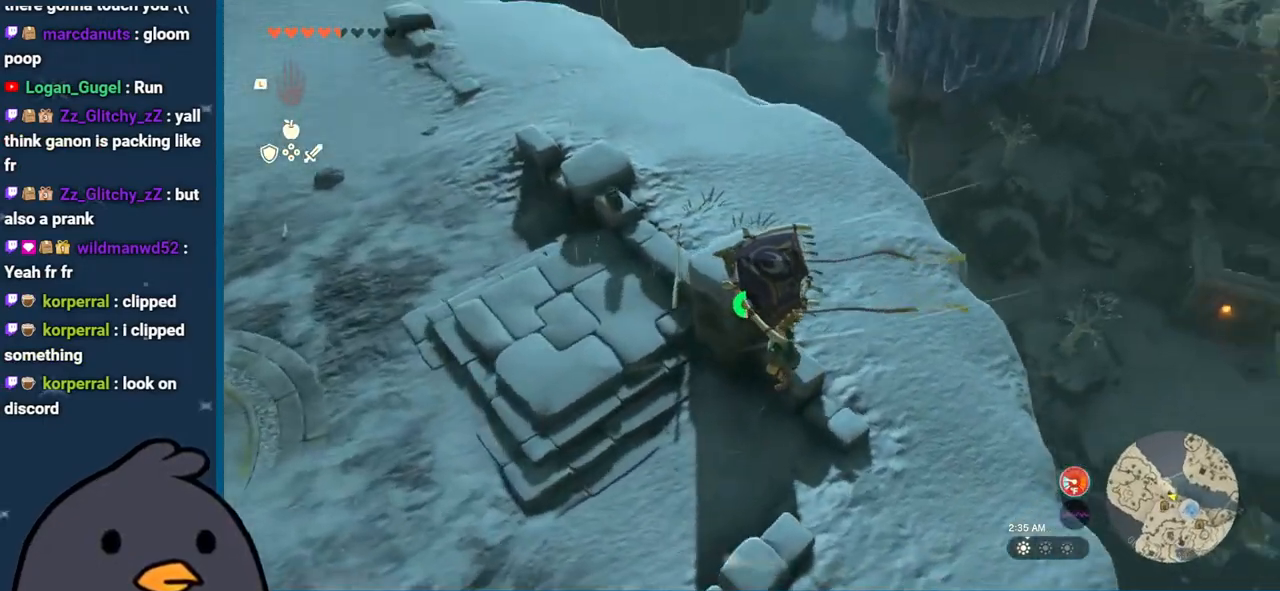
{"buttons": [], "left_stick": "left", "right_stick": "right", "events": [[333, "left_stick", "left"]]}
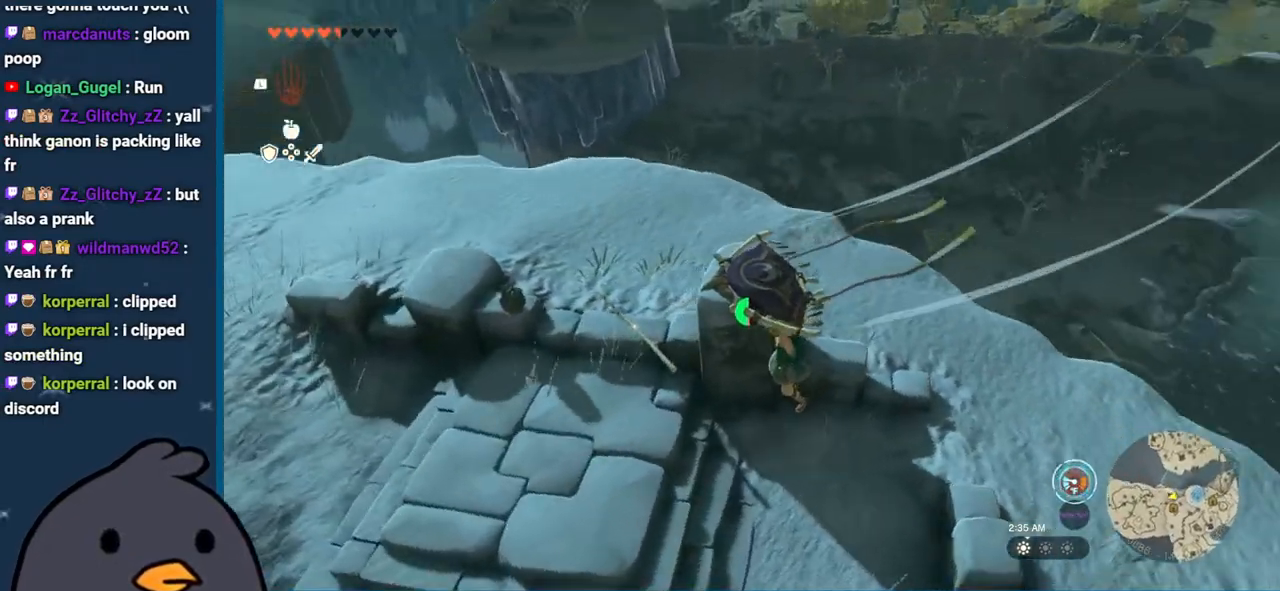
{"buttons": [], "left_stick": "left", "right_stick": "right", "events": []}
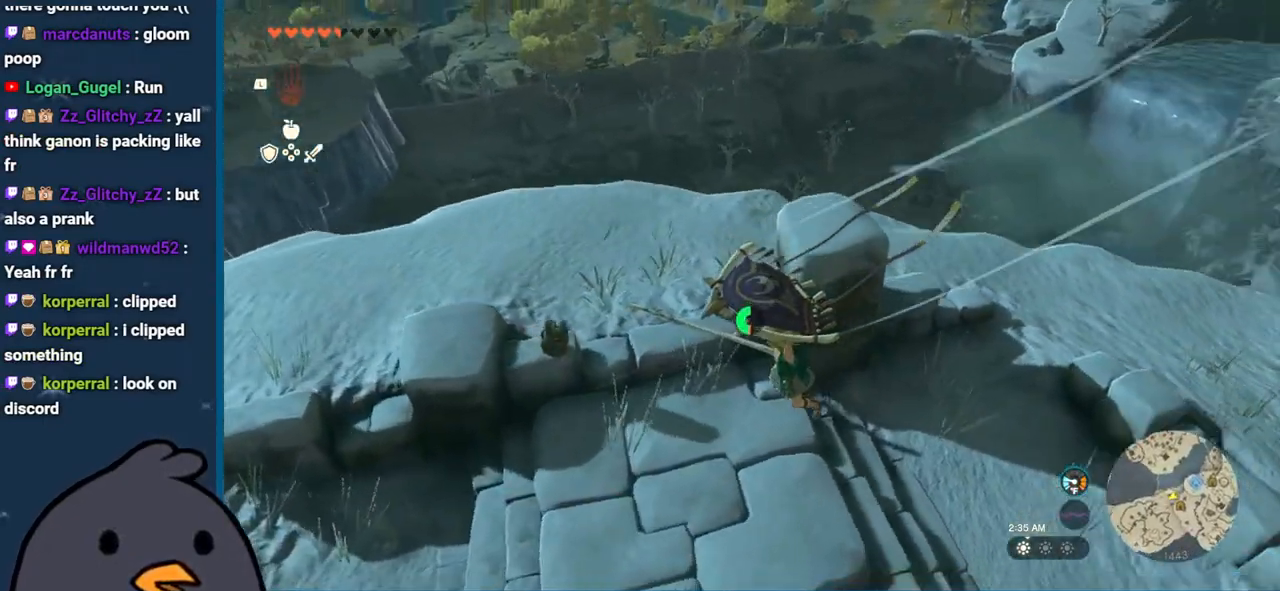
{"buttons": [], "left_stick": "up-left", "right_stick": "right", "events": [[100, "left_stick", "up-left"]]}
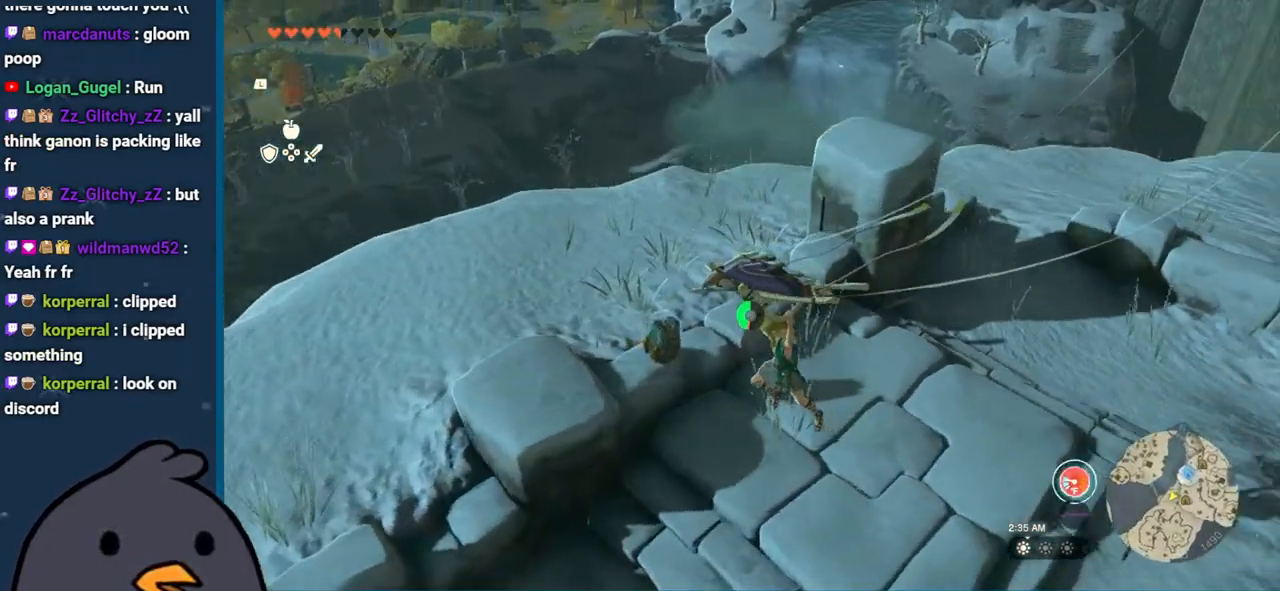
{"buttons": [], "left_stick": "center", "right_stick": "right", "events": [[300, "left_stick", "center"]]}
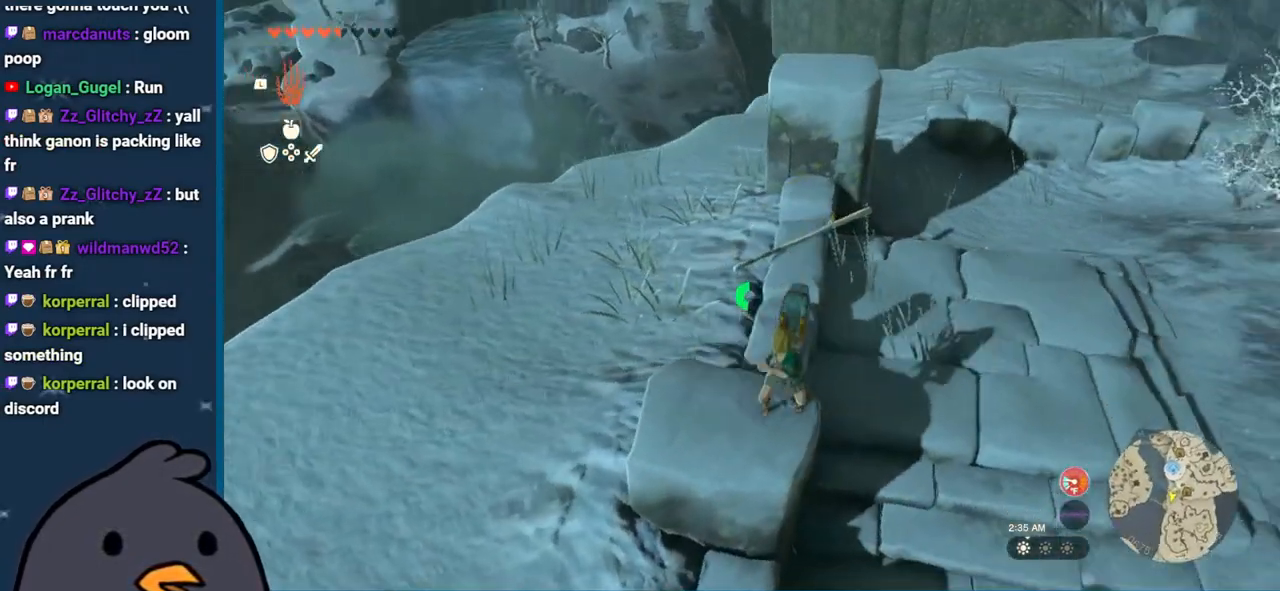
{"buttons": [], "left_stick": "down-left", "right_stick": "up-right", "events": [[217, "right_stick", "center"], [283, "right_stick", "up-right"], [350, "left_stick", "down-left"]]}
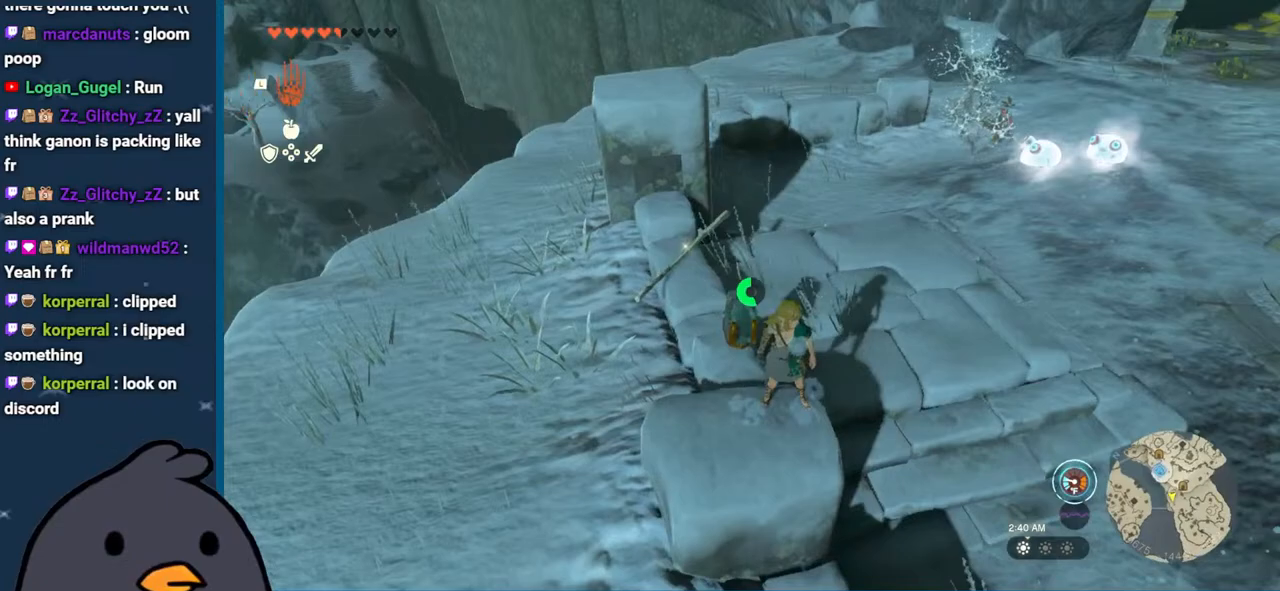
{"buttons": [], "left_stick": "center", "right_stick": "center", "events": [[50, "left_stick", "center"], [167, "right_stick", "center"]]}
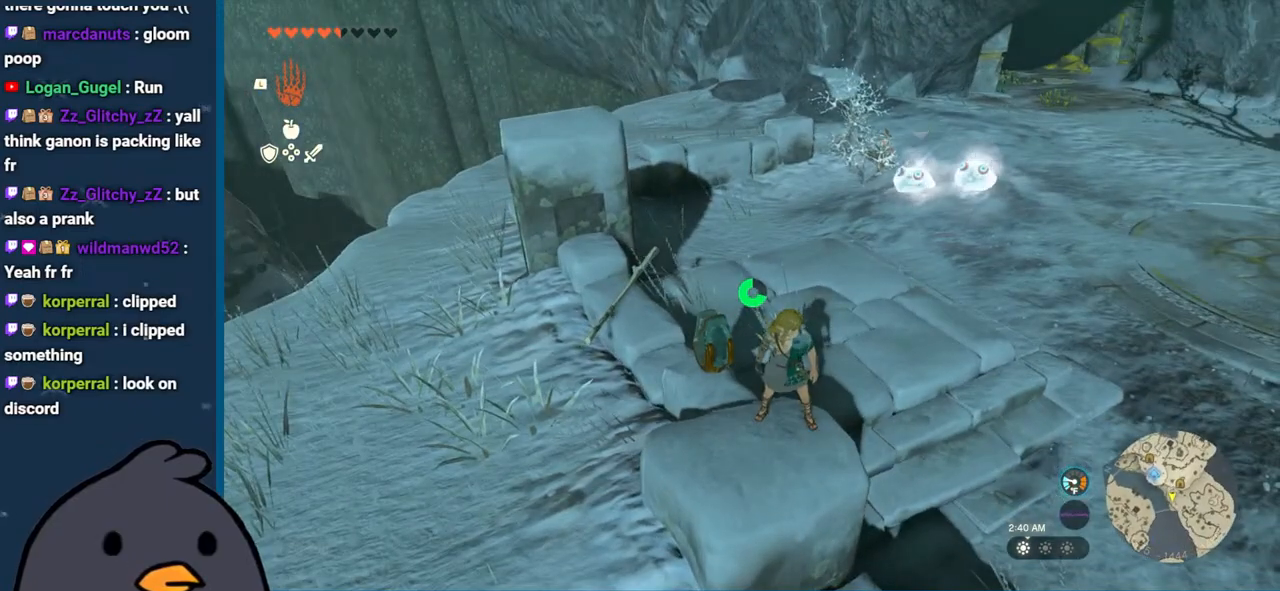
{"buttons": [], "left_stick": "center", "right_stick": "center", "events": [[217, "left_stick", "up"], [400, "left_stick", "center"]]}
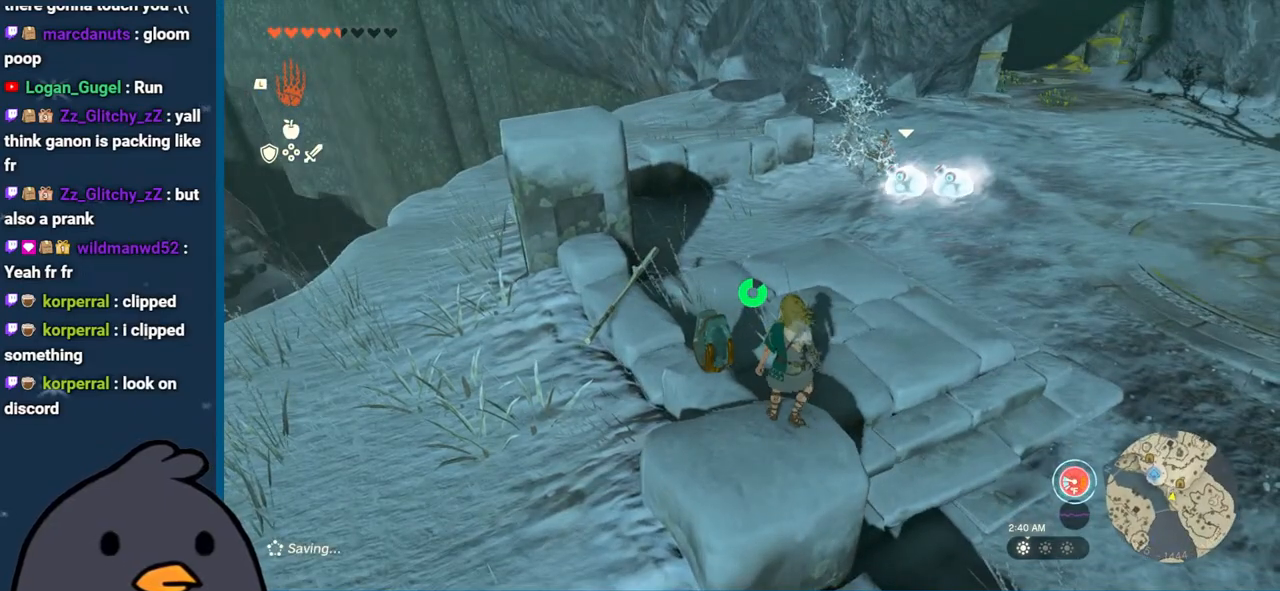
{"buttons": [], "left_stick": "center", "right_stick": "center", "events": [[167, "right_stick", "up"], [367, "right_stick", "center"]]}
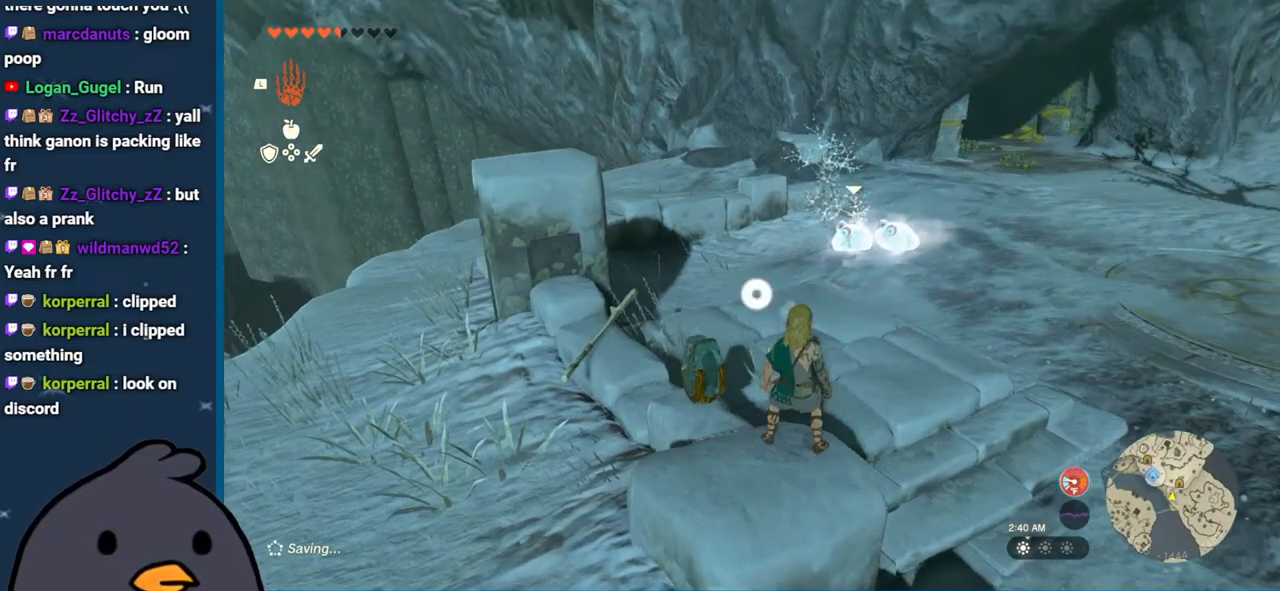
{"buttons": [], "left_stick": "left", "right_stick": "left", "events": [[150, "right_stick", "left"], [317, "left_stick", "left"]]}
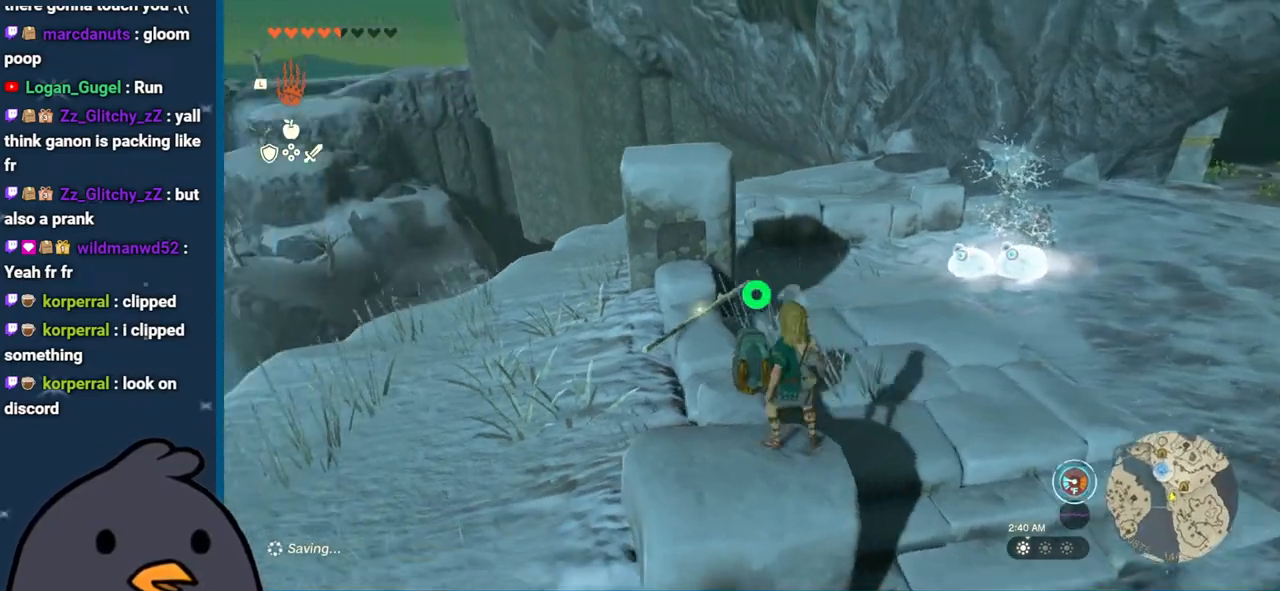
{"buttons": [], "left_stick": "up-left", "right_stick": "left", "events": [[417, "left_stick", "up-left"]]}
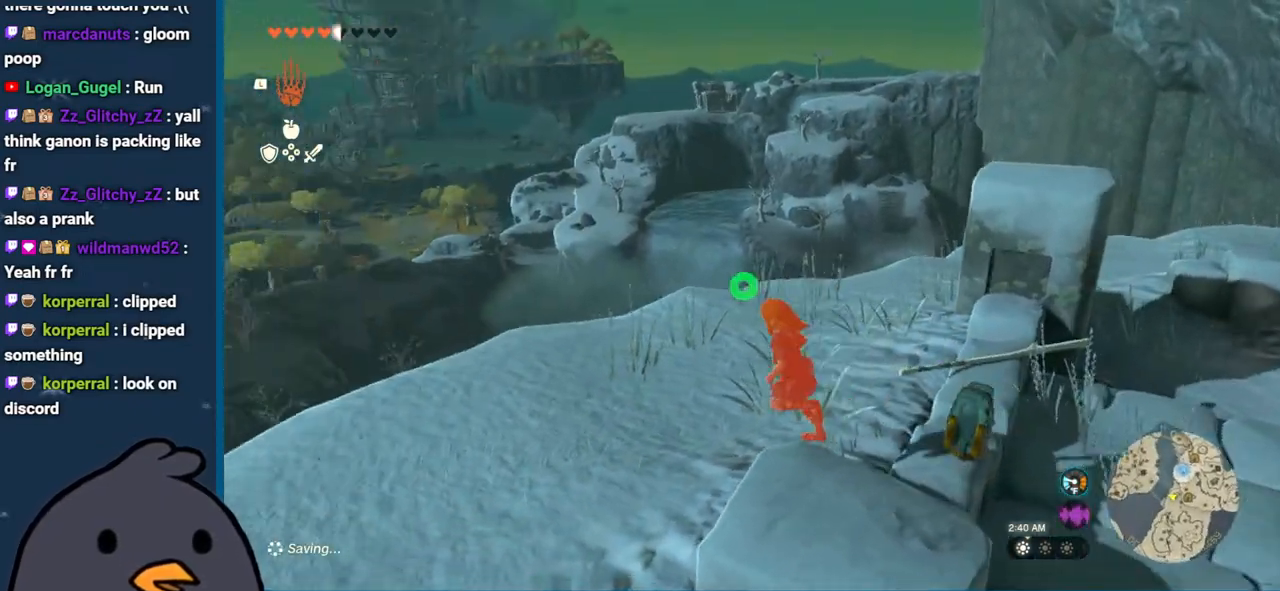
{"buttons": [], "left_stick": "up-left", "right_stick": "left", "events": []}